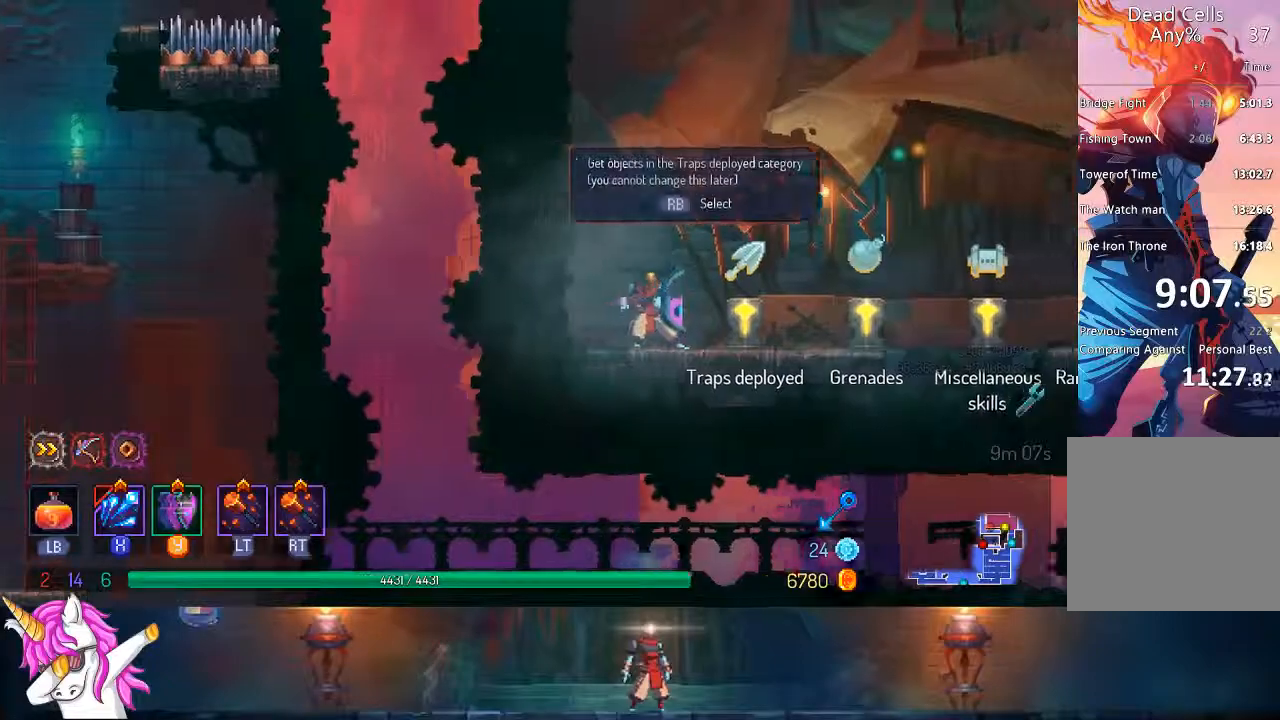
Gameplay with a controller (PlayStation layout); each line is a JSON object with the inputs held at the frame after it (dt_ms = milliseconds from this image to that frame). "events" lists button and stick changes between this image and that frame as [ms after this image, input, new state], when the widget could be followed in between.
{"dt_ms": 1000, "buttons": ["DPAD_RIGHT"], "left_stick": "center", "right_stick": "center"}
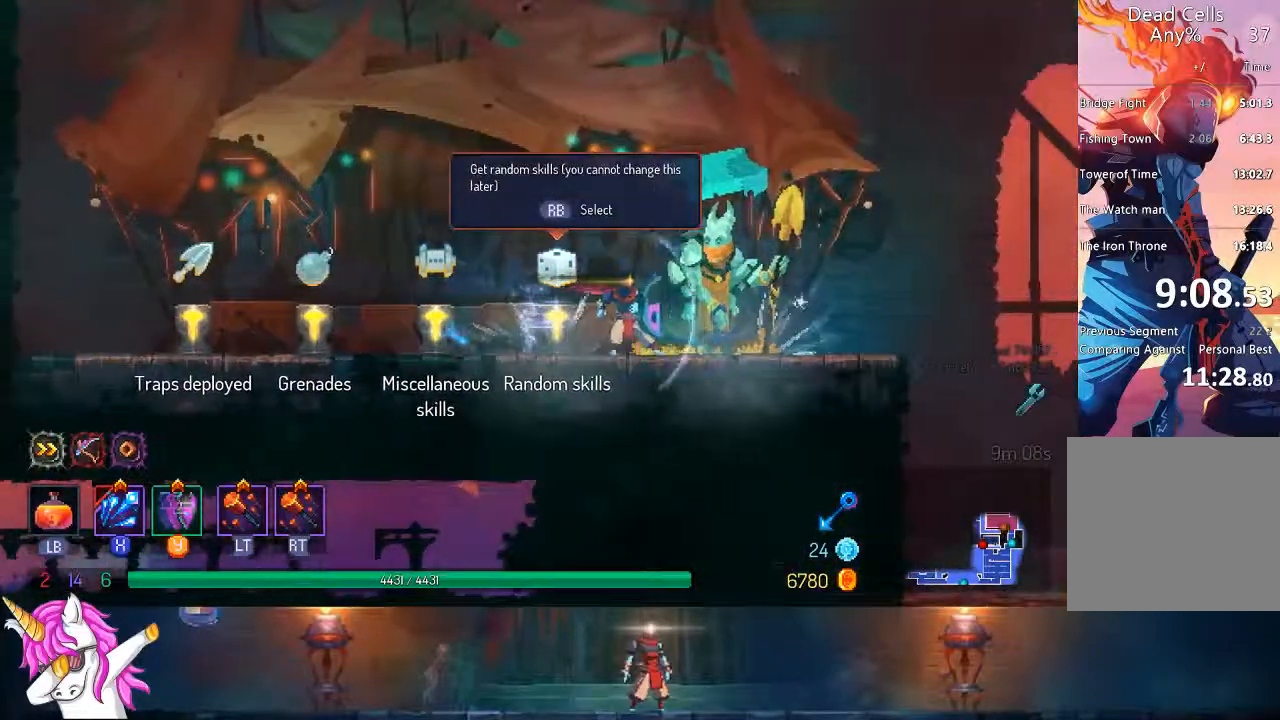
{"dt_ms": 500, "buttons": ["DPAD_RIGHT"], "left_stick": "center", "right_stick": "center", "events": []}
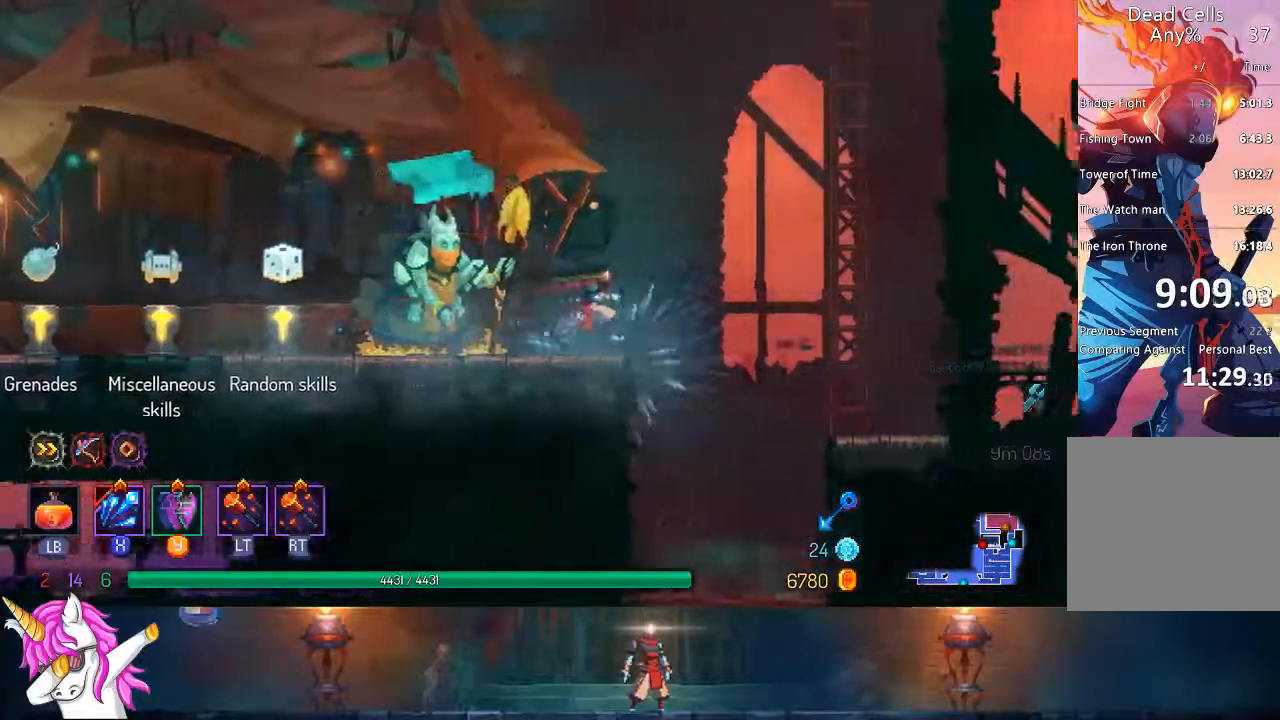
{"dt_ms": 500, "buttons": ["CROSS", "DPAD_DOWN"], "left_stick": "center", "right_stick": "center", "events": [[233, "DPAD_DOWN", "down"], [250, "DPAD_RIGHT", "up"], [317, "CROSS", "down"], [417, "CROSS", "up"], [483, "CROSS", "down"]]}
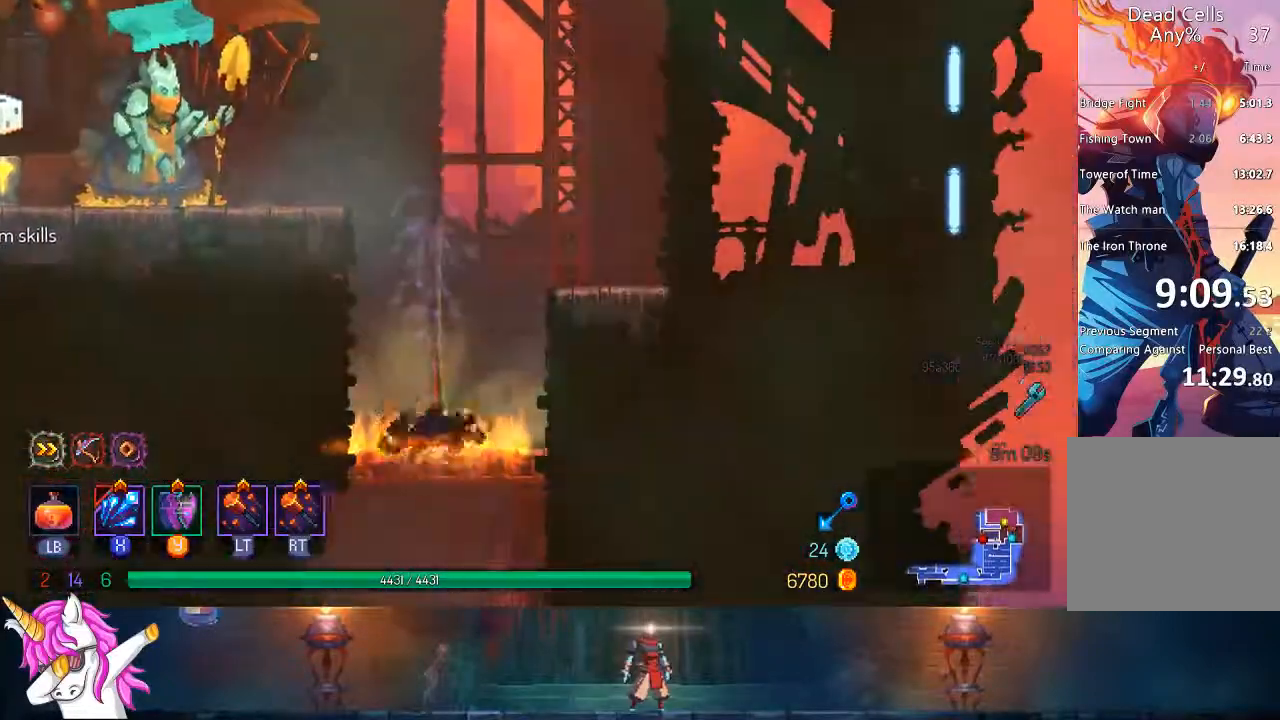
{"dt_ms": 500, "buttons": ["DPAD_DOWN"], "left_stick": "center", "right_stick": "center", "events": [[100, "CROSS", "up"], [183, "DPAD_DOWN", "up"], [350, "DPAD_DOWN", "down"], [400, "CROSS", "down"], [500, "CROSS", "up"]]}
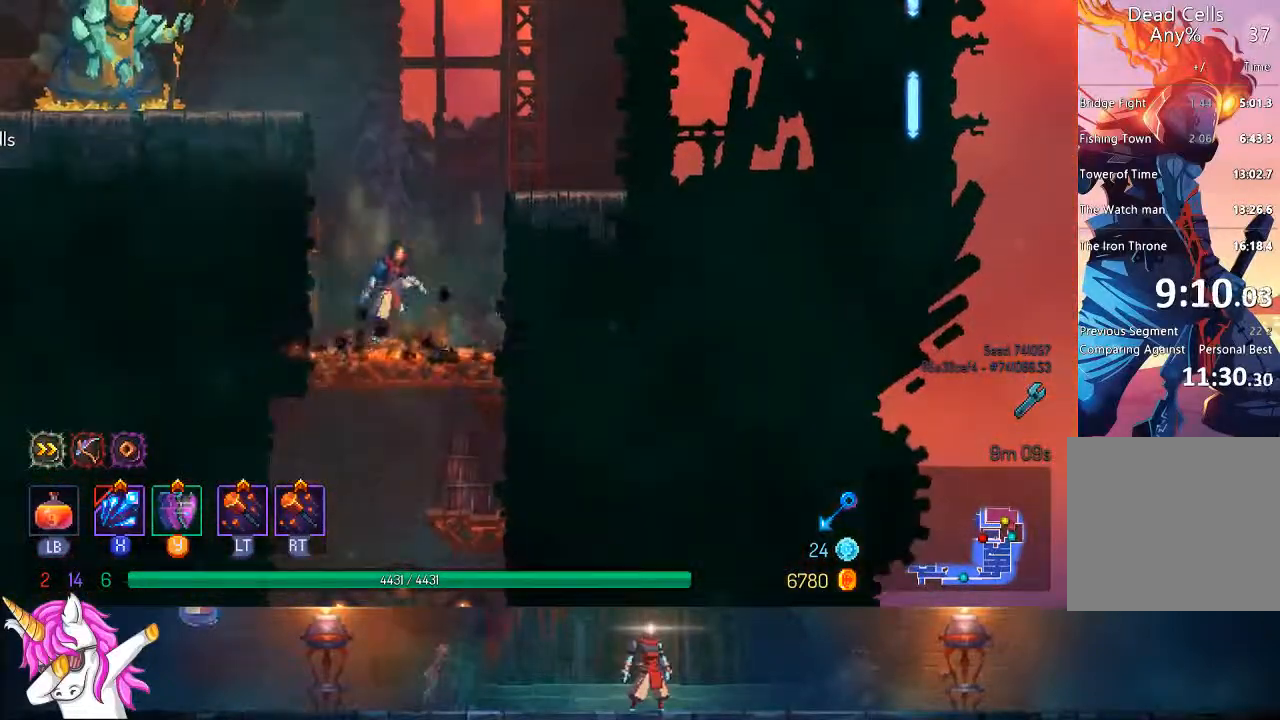
{"dt_ms": 1000, "buttons": ["CROSS", "DPAD_DOWN"], "left_stick": "center", "right_stick": "center"}
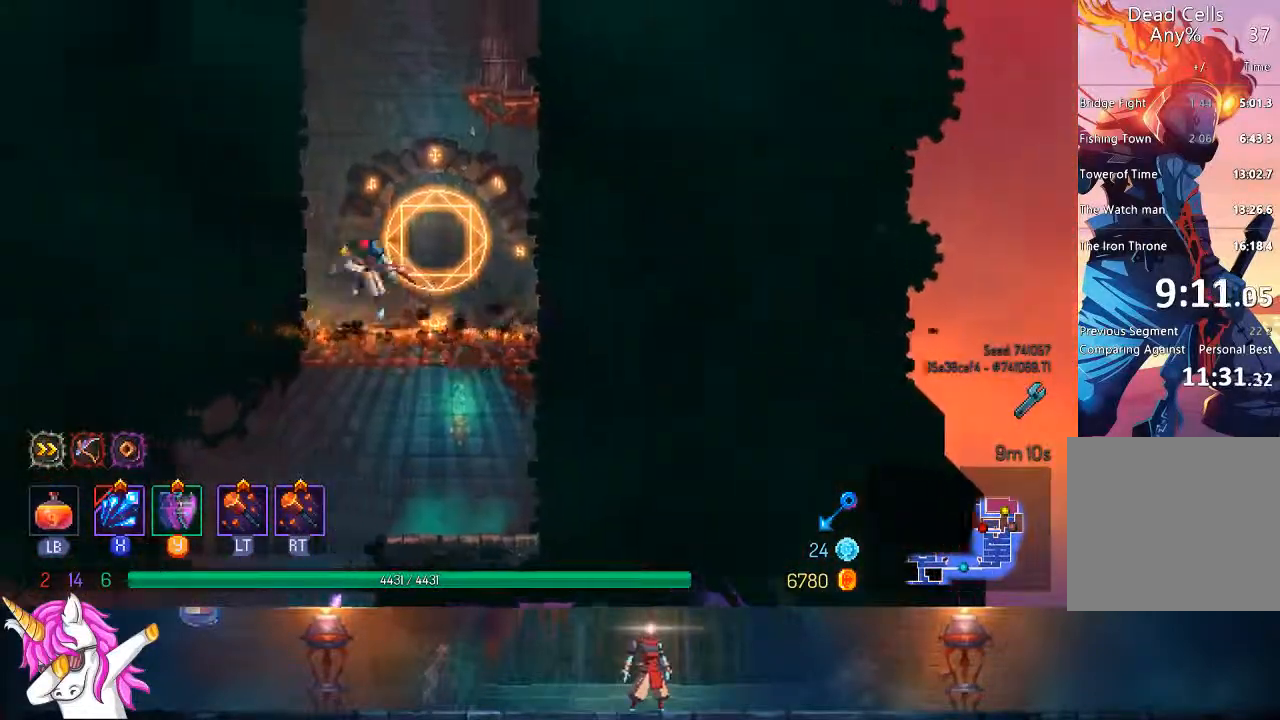
{"dt_ms": 500, "buttons": ["DPAD_LEFT"], "left_stick": "center", "right_stick": "center", "events": [[33, "CROSS", "up"], [100, "CROSS", "down"], [217, "CROSS", "up"], [317, "DPAD_DOWN", "up"], [500, "DPAD_LEFT", "down"]]}
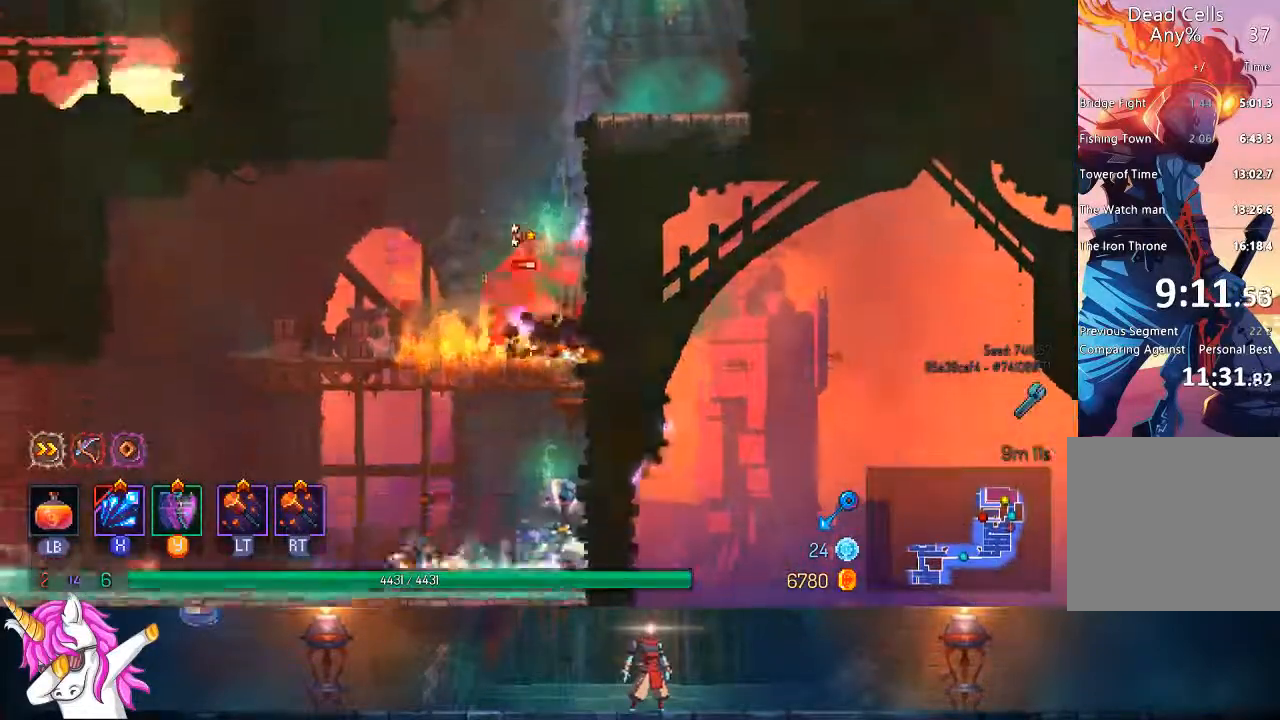
{"dt_ms": 500, "buttons": ["DPAD_LEFT"], "left_stick": "center", "right_stick": "center", "events": []}
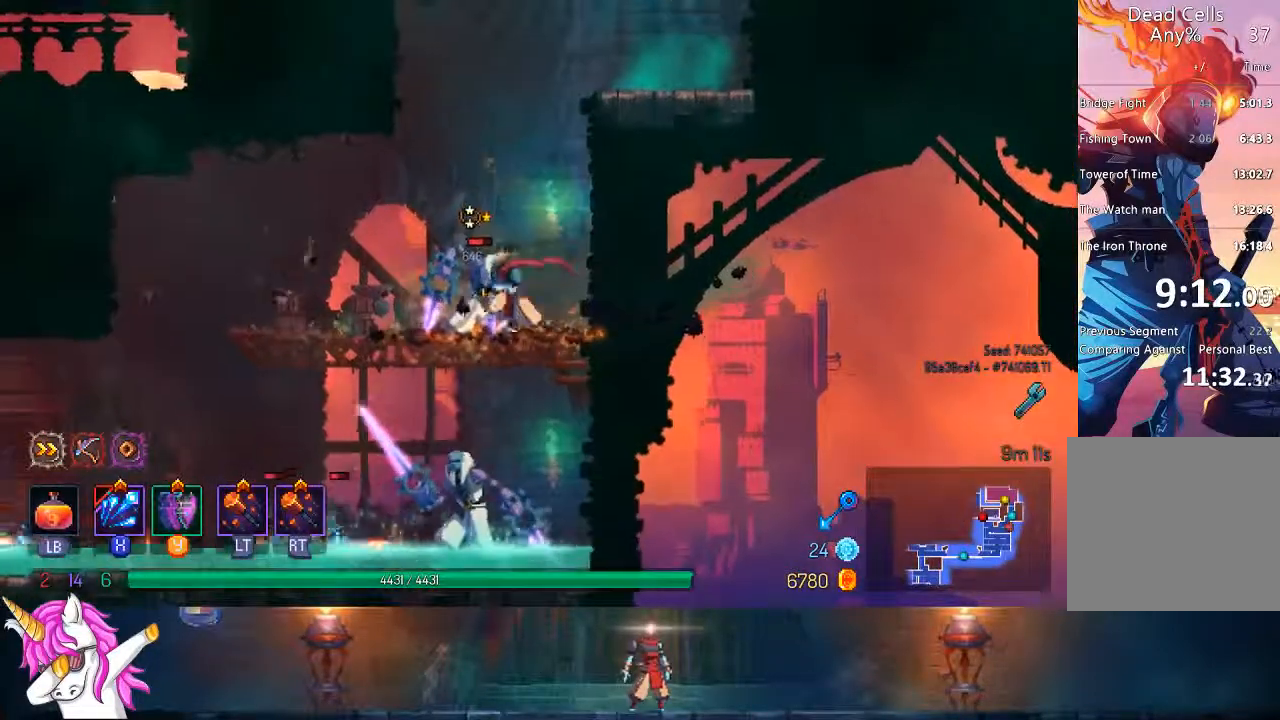
{"dt_ms": 500, "buttons": ["DPAD_LEFT"], "left_stick": "center", "right_stick": "center", "events": []}